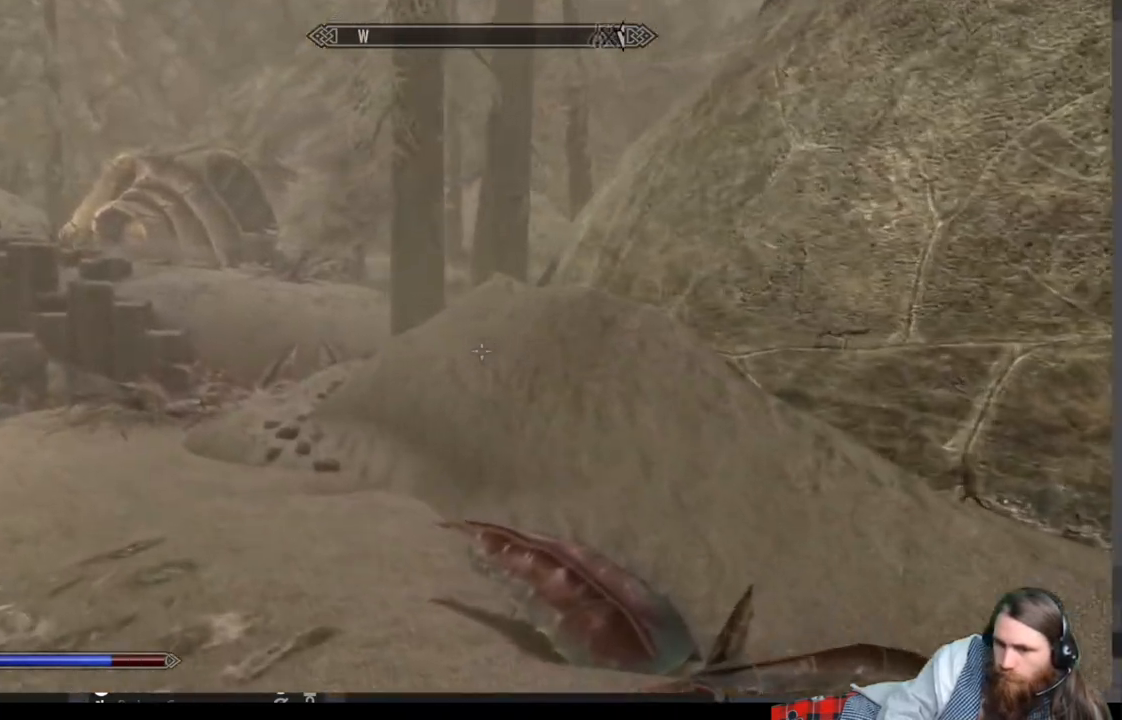
Gameplay with a controller (Xbox layout); each line is a JSON object with the inputs held at the frame after it. "events" lists button and stick changes between this image and that frame as [ms after this image, input, new state], when the widget could be followed in between.
{"buttons": [], "left_stick": "up", "right_stick": "left", "events": [[183, "right_stick", "left"], [283, "left_stick", "up"]]}
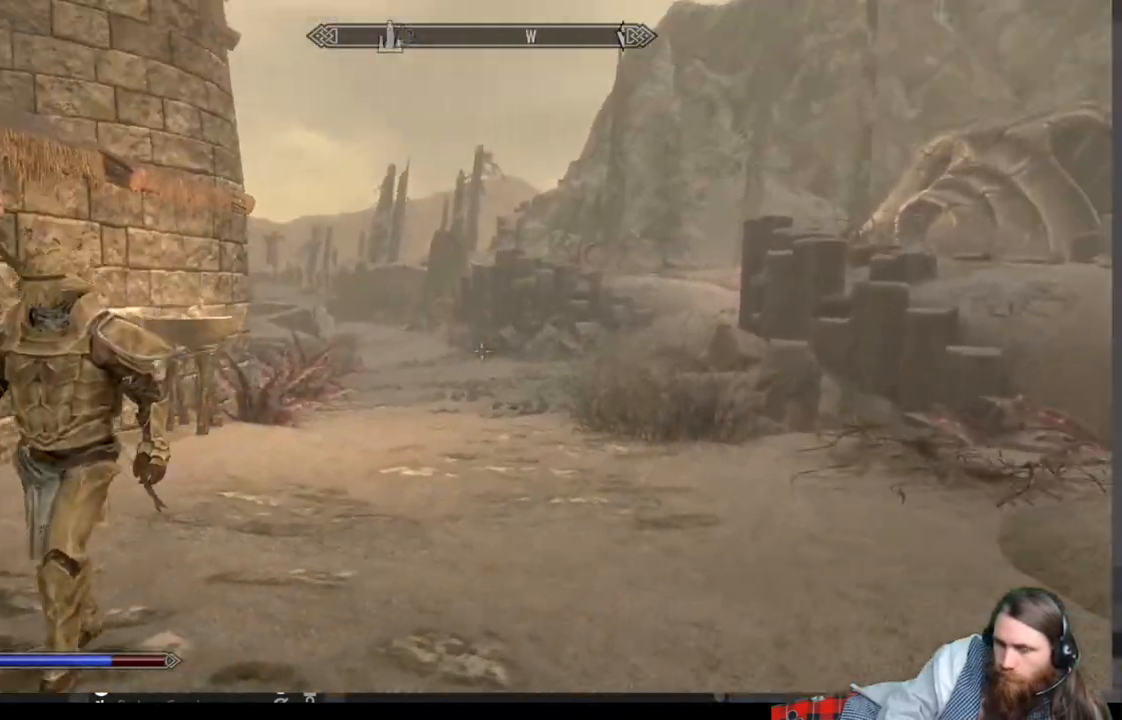
{"buttons": [], "left_stick": "up", "right_stick": "center", "events": [[83, "right_stick", "center"]]}
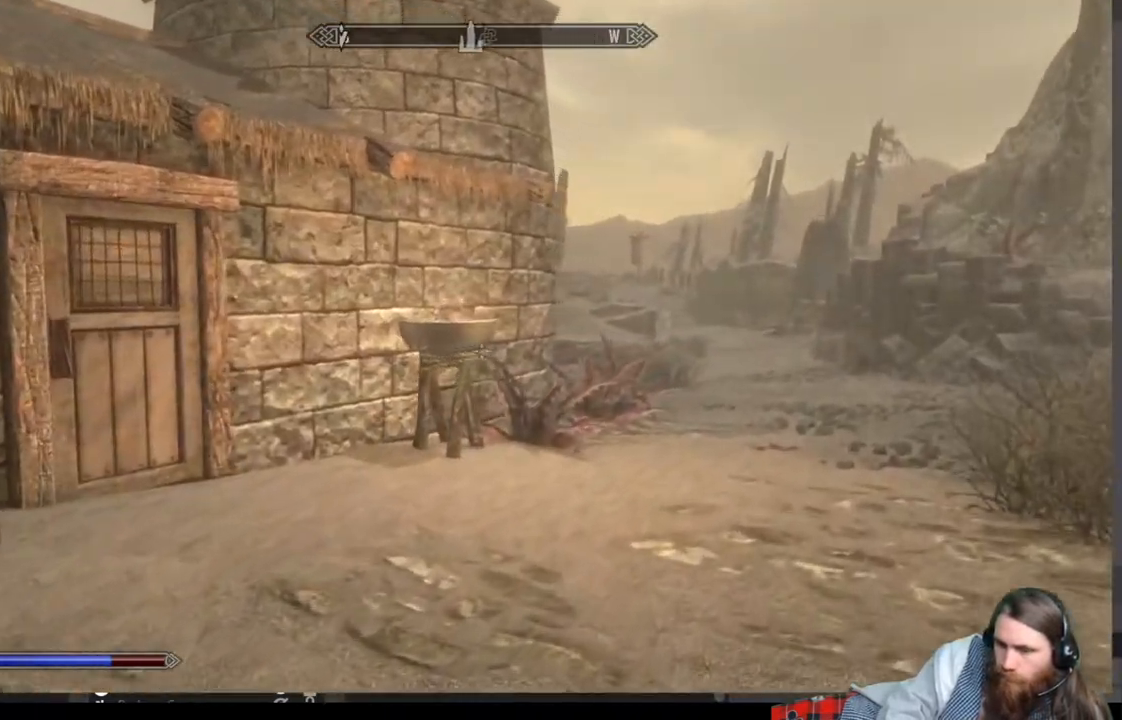
{"buttons": [], "left_stick": "up-left", "right_stick": "right", "events": [[150, "right_stick", "right"], [383, "left_stick", "up-left"]]}
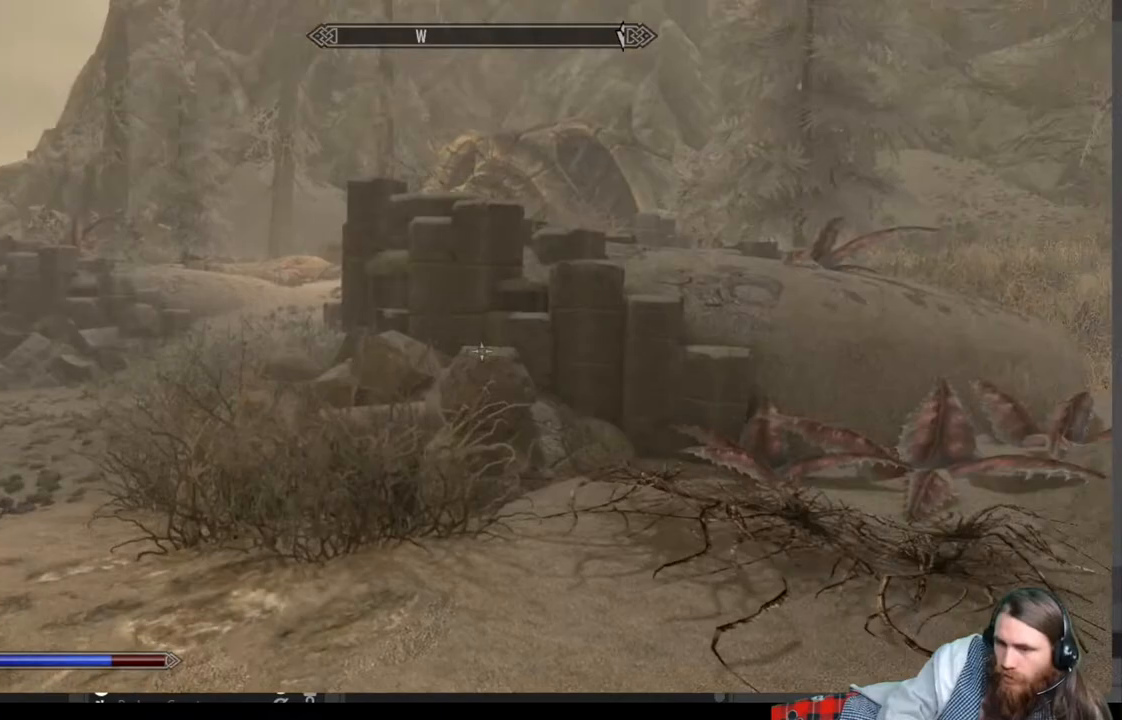
{"buttons": ["A"], "left_stick": "up-left", "right_stick": "center", "events": [[150, "right_stick", "center"], [483, "A", "down"]]}
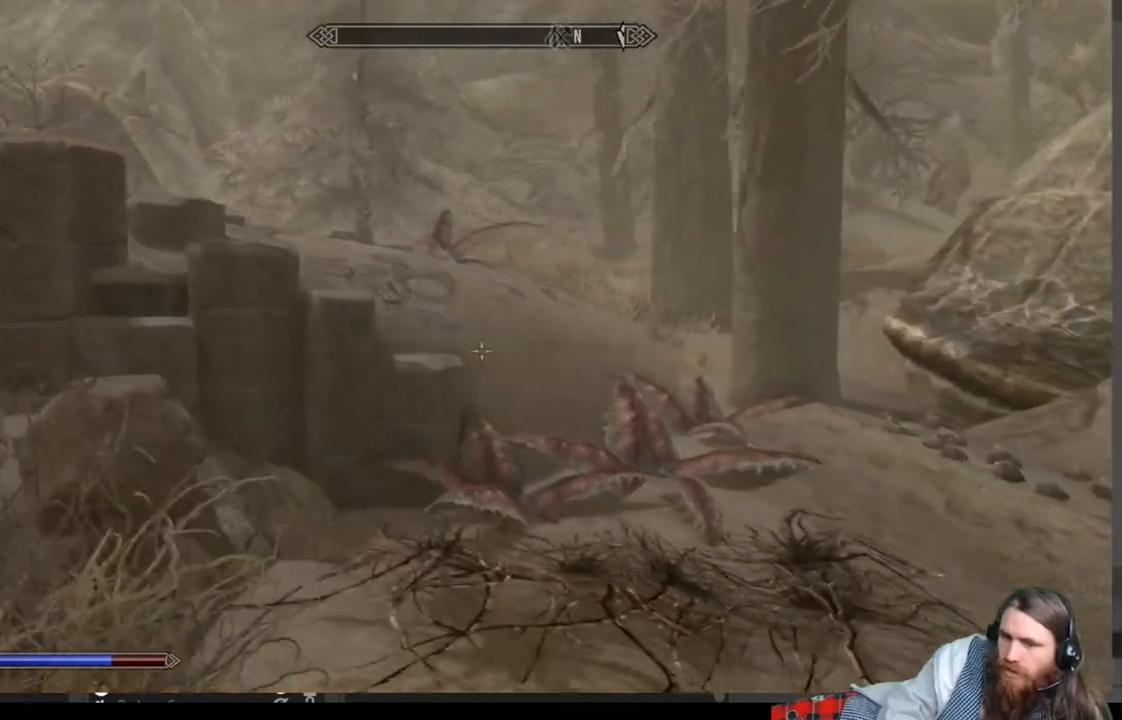
{"buttons": [], "left_stick": "up-left", "right_stick": "center", "events": [[133, "A", "up"], [283, "right_stick", "down-left"], [467, "right_stick", "center"]]}
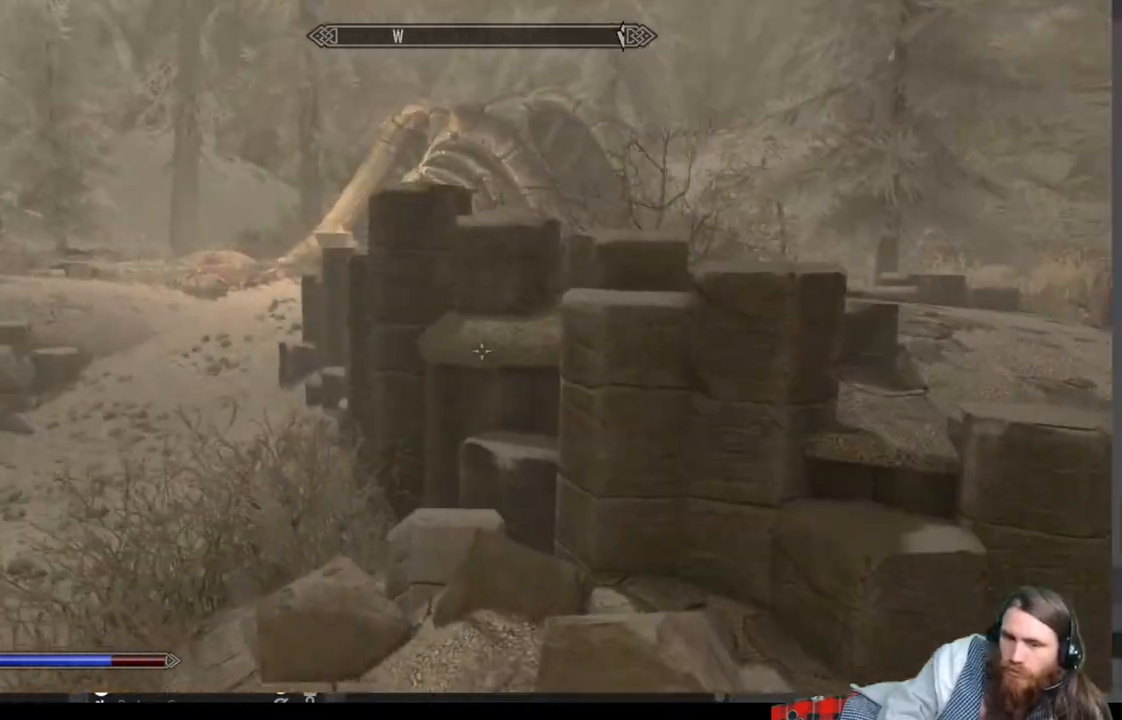
{"buttons": [], "left_stick": "up-left", "right_stick": "center", "events": []}
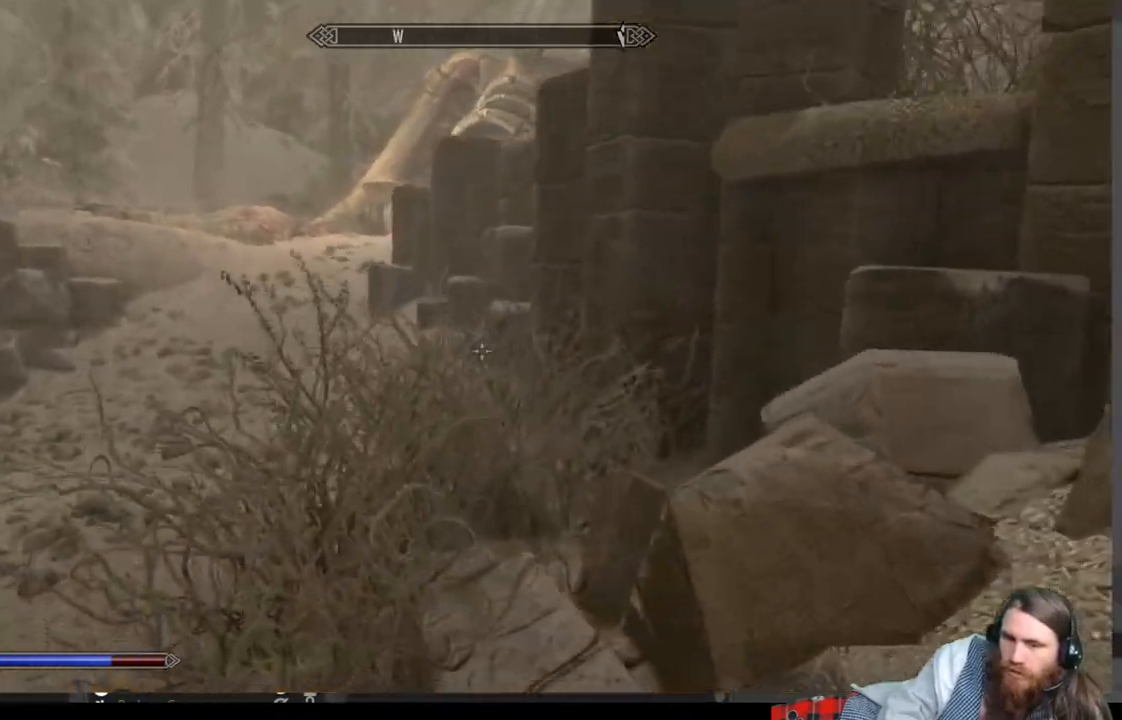
{"buttons": [], "left_stick": "up-left", "right_stick": "center", "events": [[17, "A", "down"], [150, "A", "up"]]}
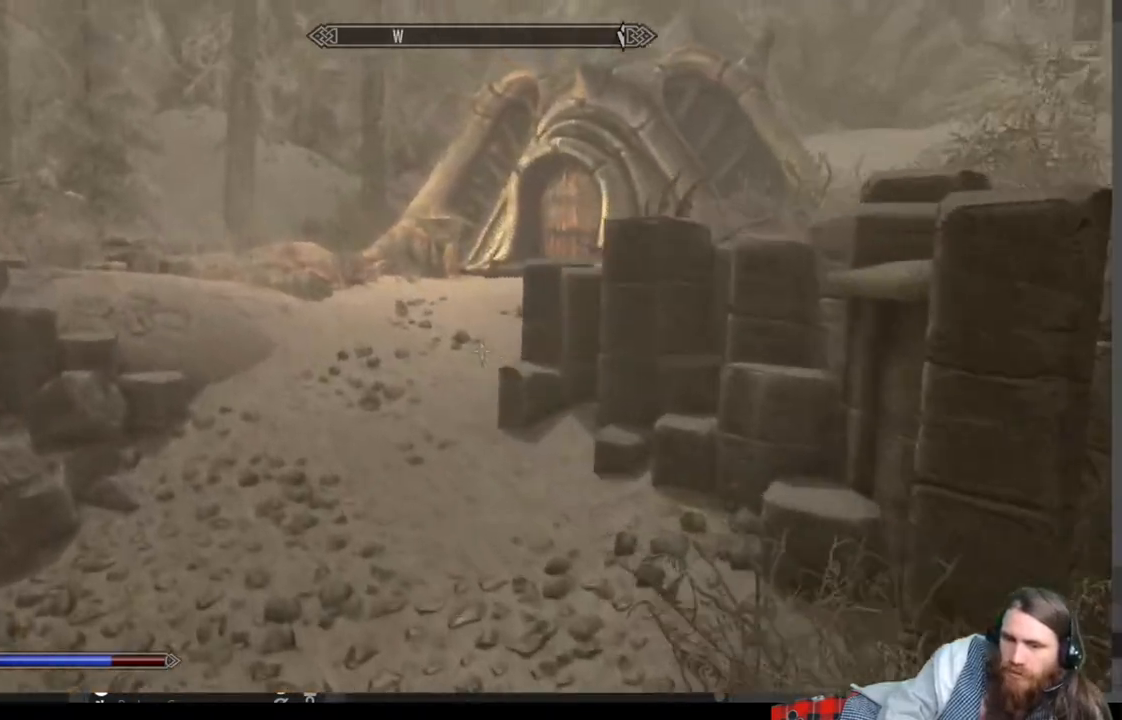
{"buttons": [], "left_stick": "up-left", "right_stick": "center", "events": [[183, "right_stick", "right"], [267, "right_stick", "center"]]}
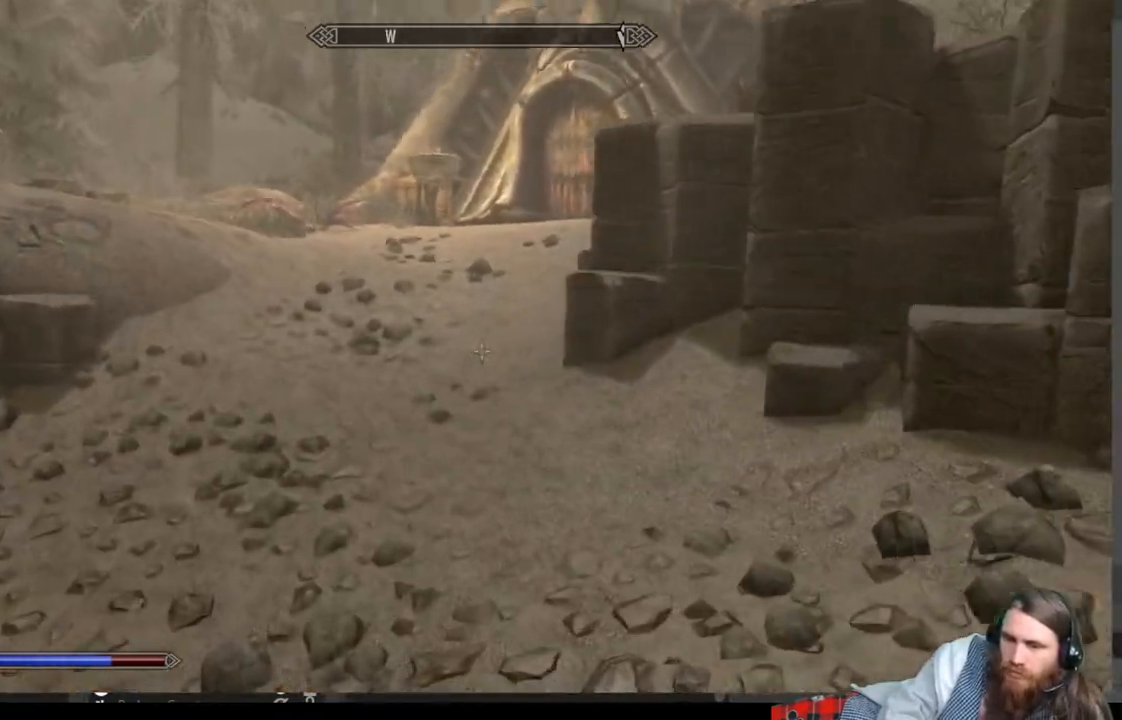
{"buttons": [], "left_stick": "up-left", "right_stick": "center", "events": [[300, "A", "down"], [383, "A", "up"]]}
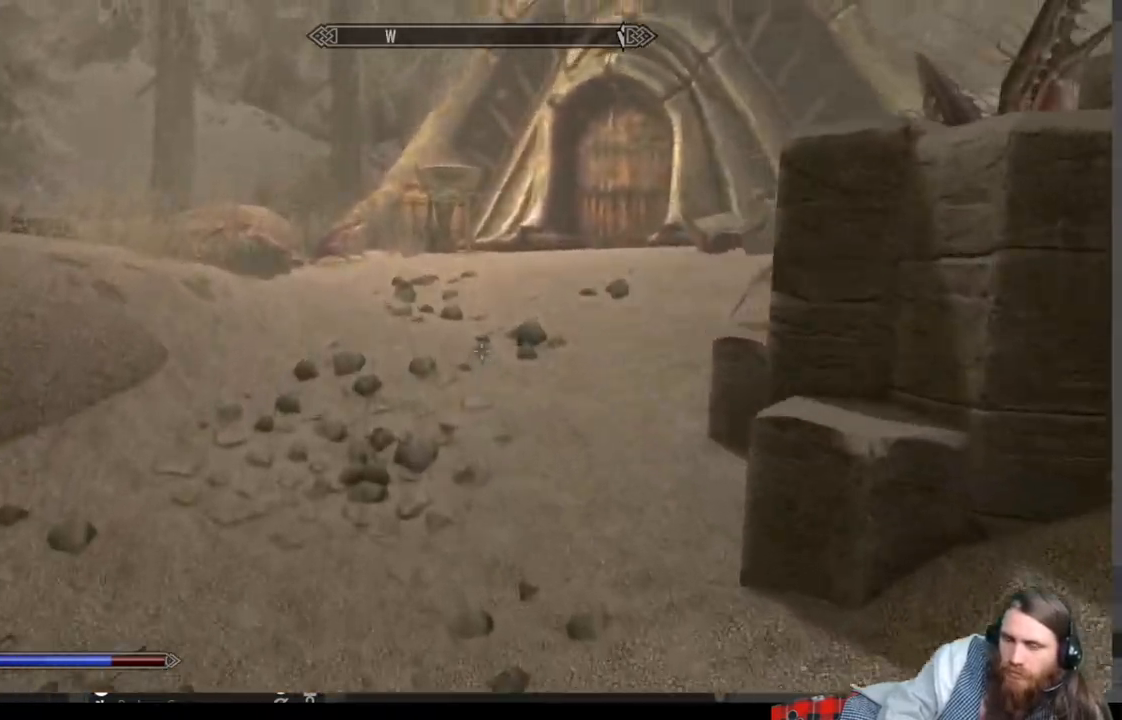
{"buttons": [], "left_stick": "up-left", "right_stick": "center", "events": [[100, "right_stick", "right"], [483, "right_stick", "center"]]}
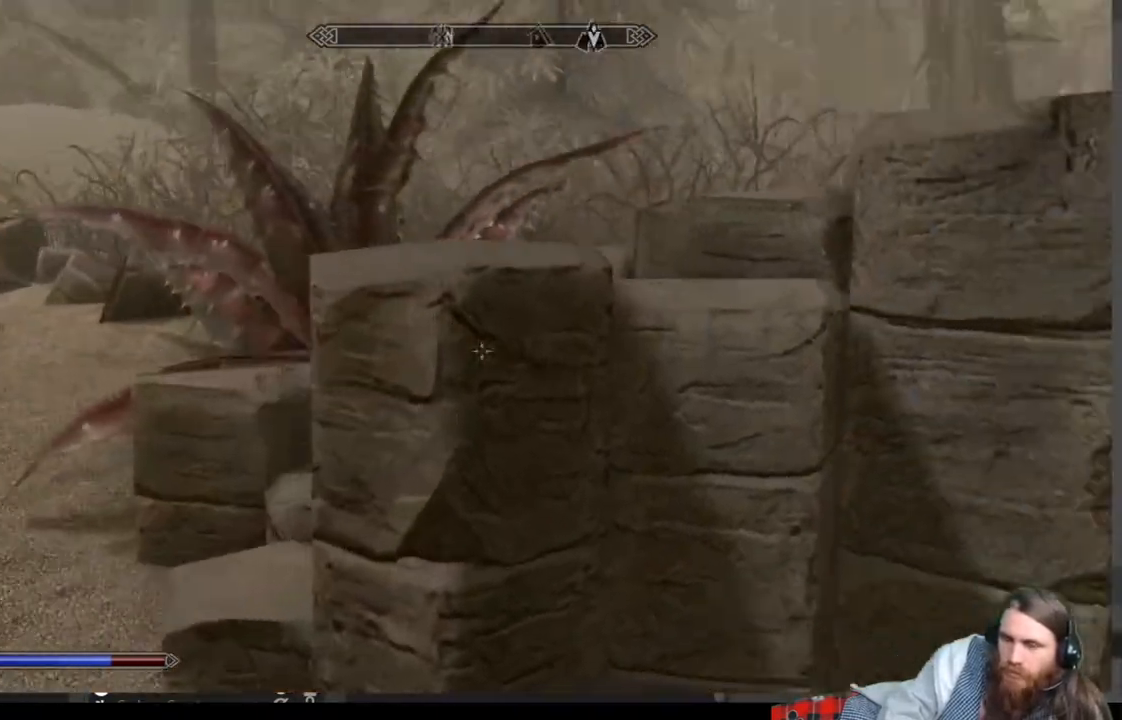
{"buttons": [], "left_stick": "up-left", "right_stick": "up-right", "events": [[467, "right_stick", "up-right"]]}
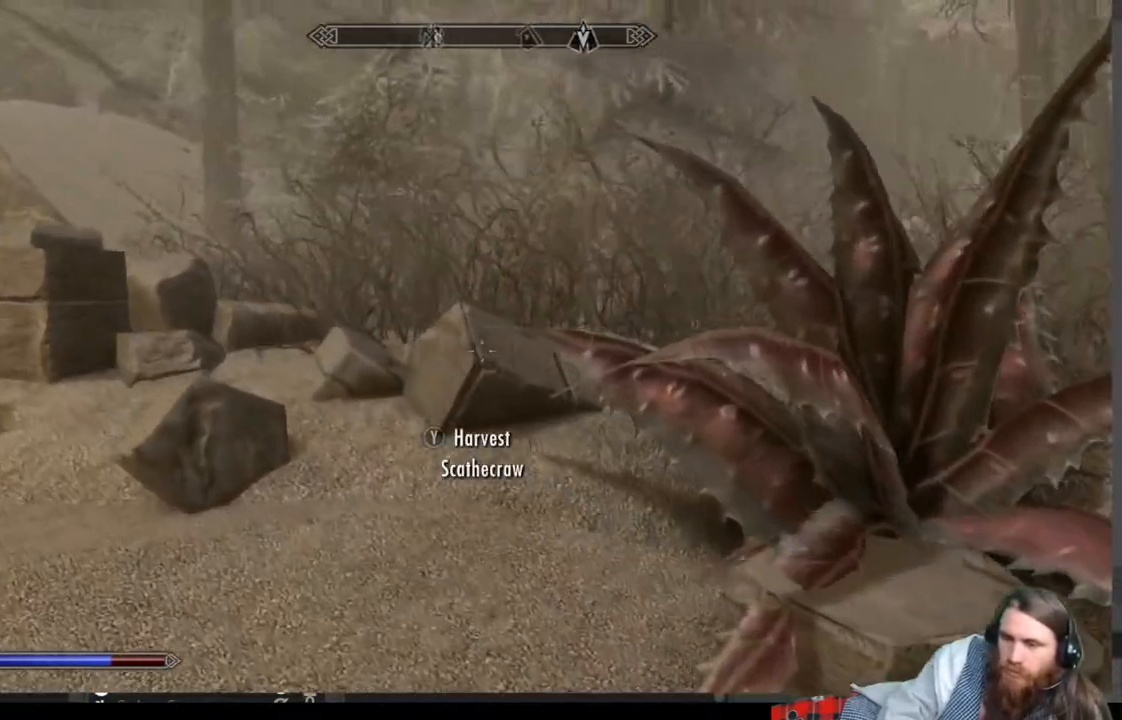
{"buttons": [], "left_stick": "down-left", "right_stick": "right", "events": [[267, "right_stick", "center"], [300, "left_stick", "left"], [400, "left_stick", "down-left"], [450, "right_stick", "right"]]}
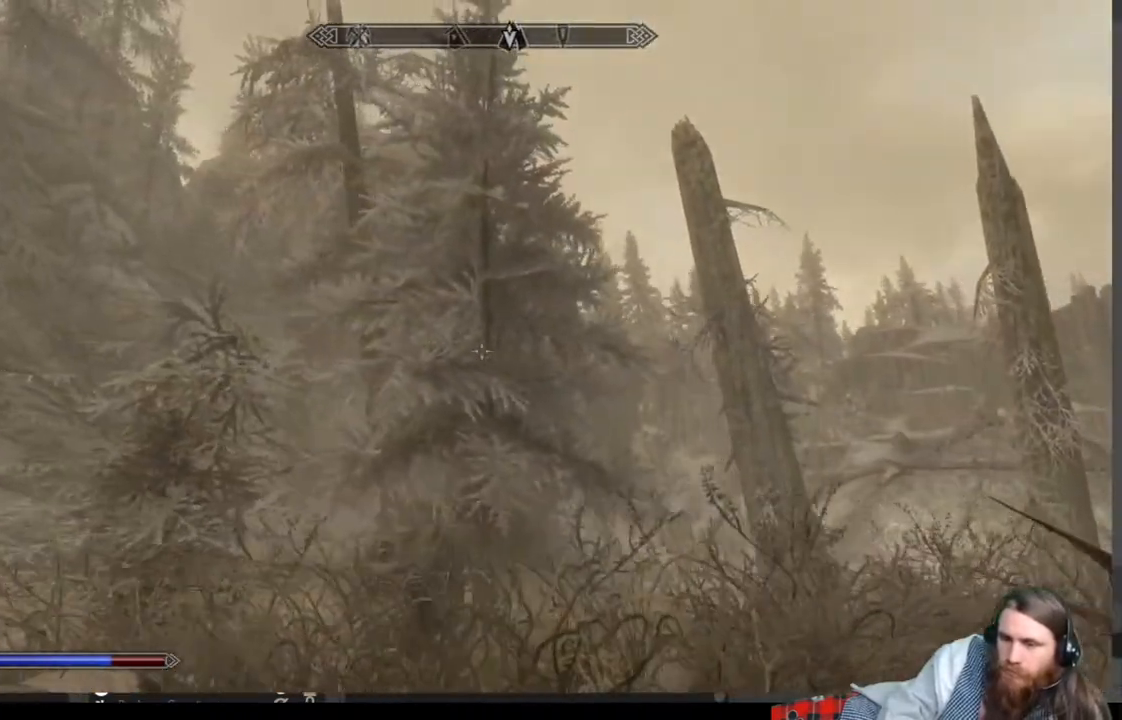
{"buttons": [], "left_stick": "center", "right_stick": "right", "events": [[133, "left_stick", "center"]]}
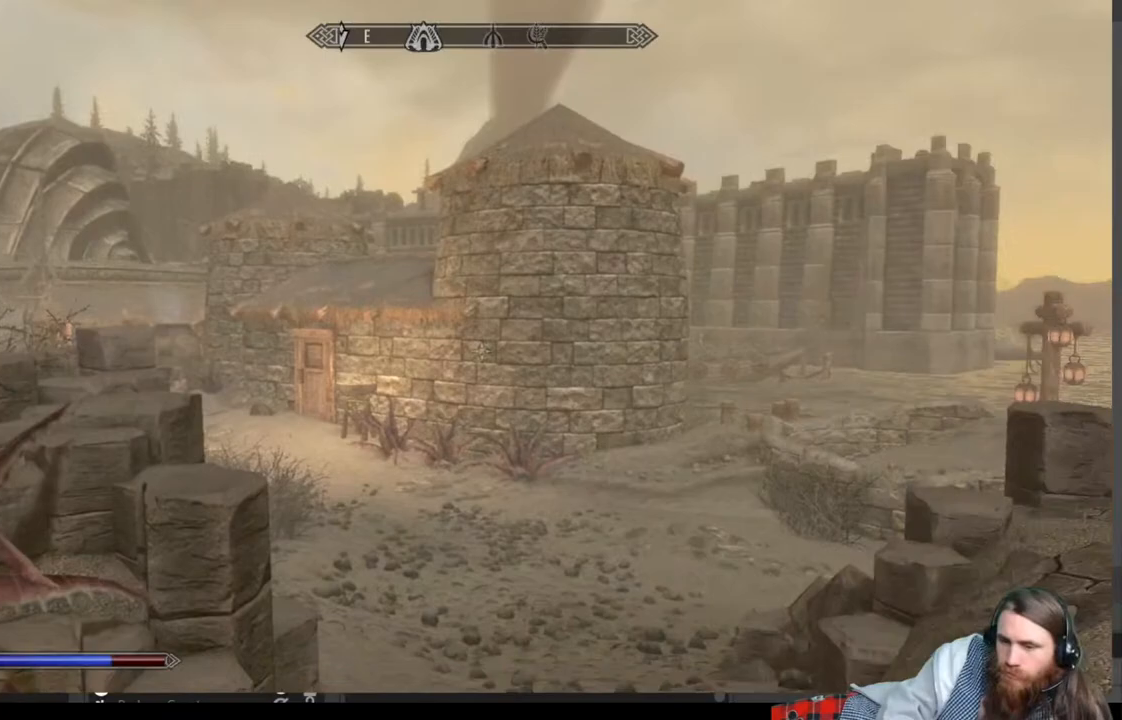
{"buttons": [], "left_stick": "up", "right_stick": "center", "events": [[267, "right_stick", "center"], [300, "left_stick", "up"]]}
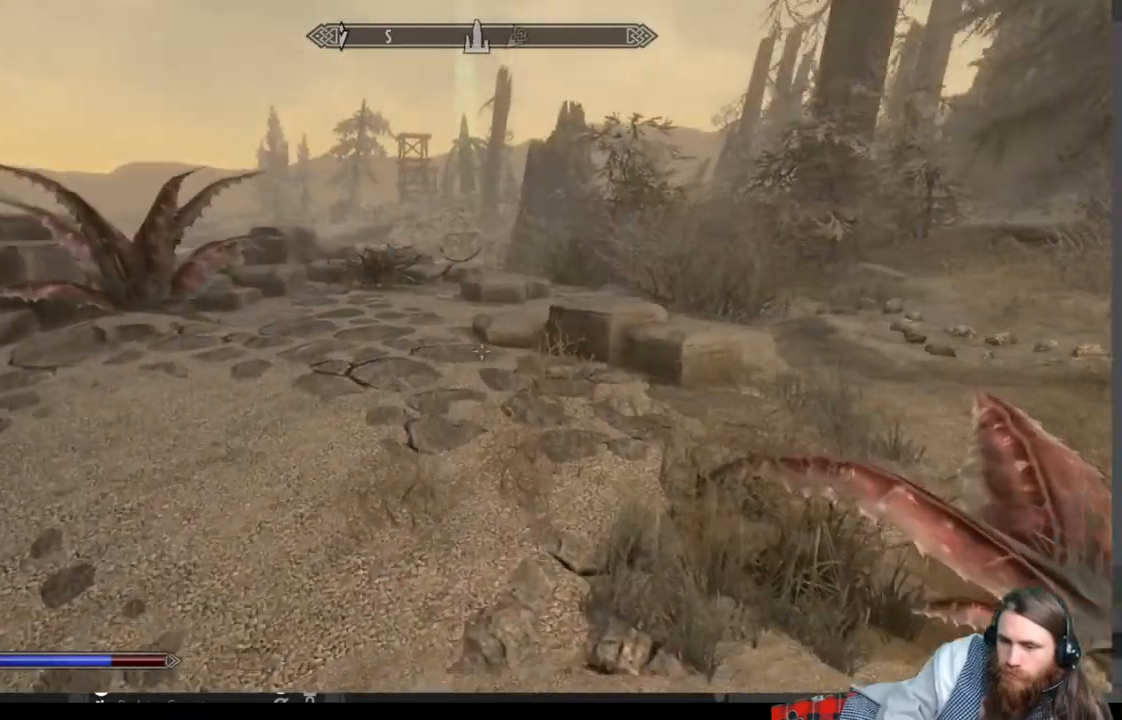
{"buttons": [], "left_stick": "up", "right_stick": "center", "events": [[33, "A", "down"], [133, "A", "up"]]}
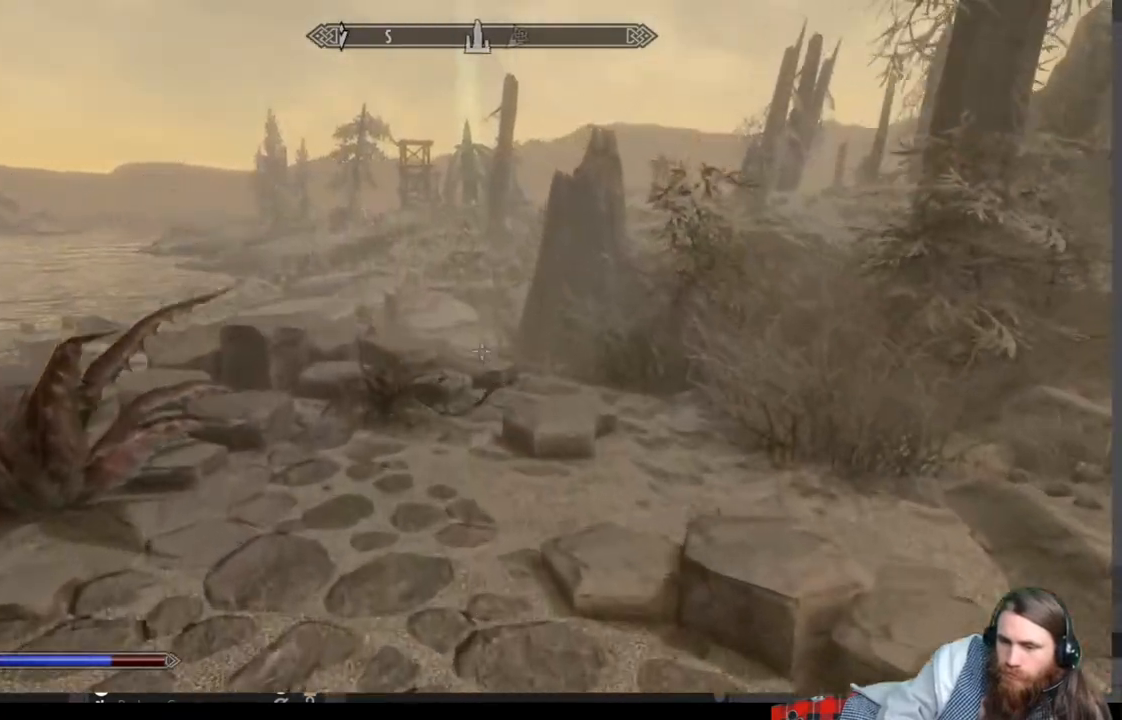
{"buttons": [], "left_stick": "up", "right_stick": "center", "events": []}
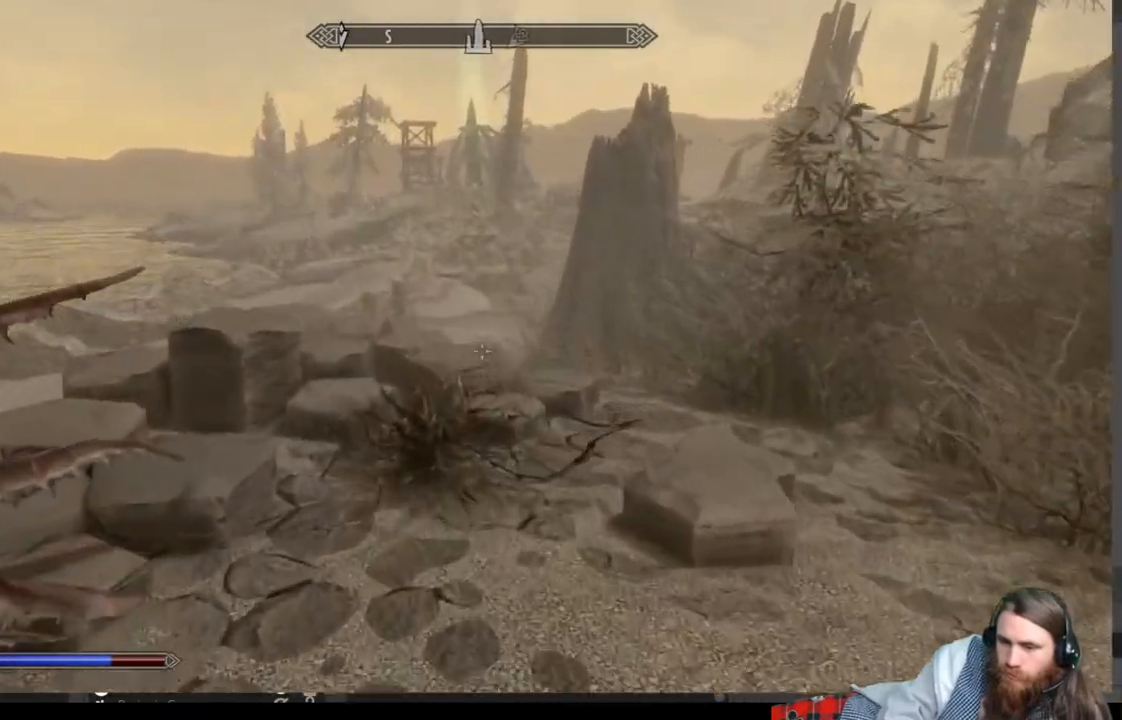
{"buttons": [], "left_stick": "up-right", "right_stick": "down-left", "events": [[117, "A", "down"], [200, "A", "up"], [367, "right_stick", "down-left"], [467, "left_stick", "up-right"]]}
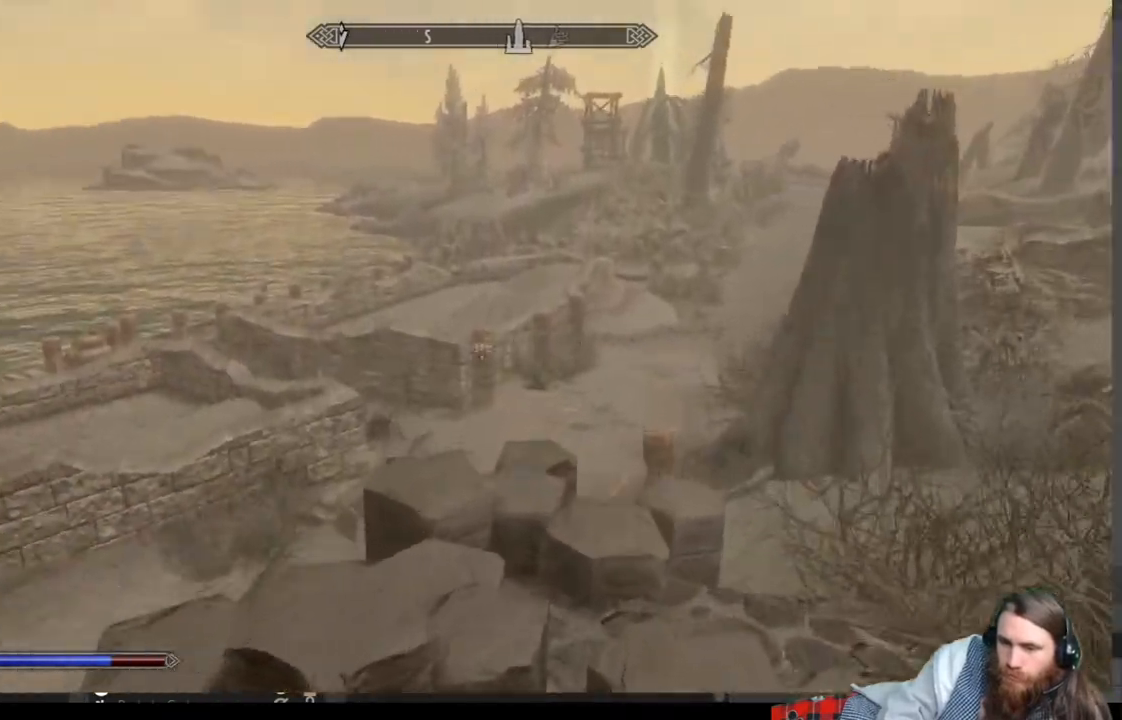
{"buttons": [], "left_stick": "up", "right_stick": "center", "events": [[200, "right_stick", "center"], [467, "left_stick", "up"]]}
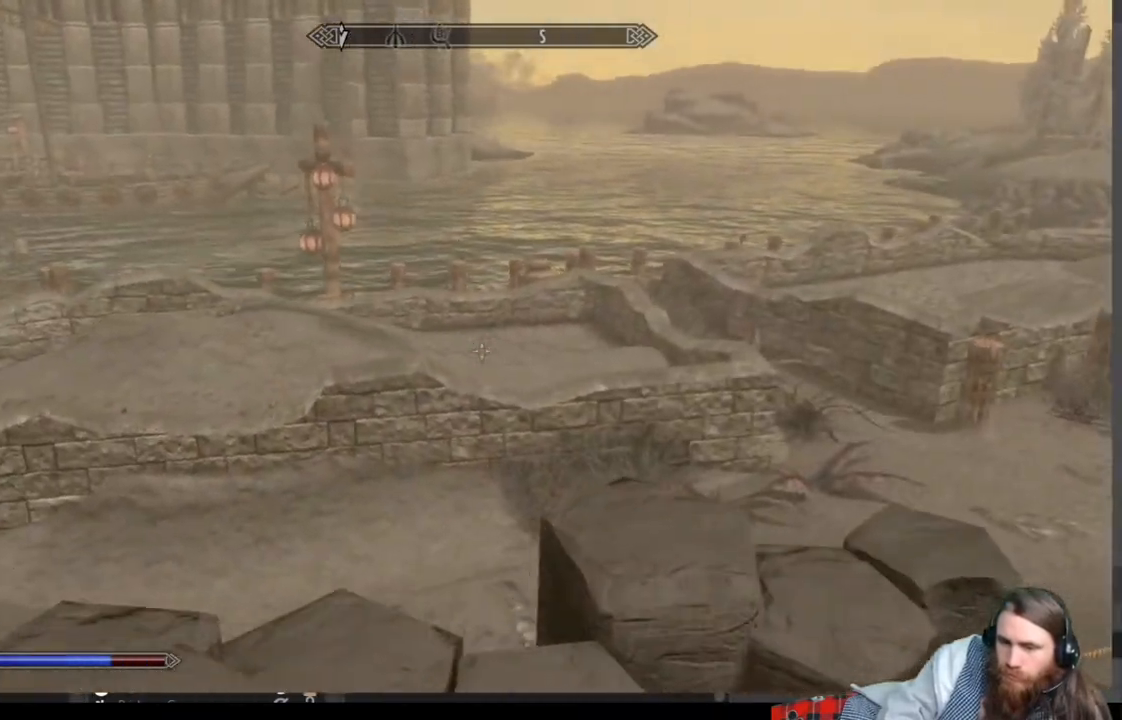
{"buttons": ["A"], "left_stick": "up-right", "right_stick": "center", "events": [[150, "left_stick", "up-right"], [367, "A", "down"]]}
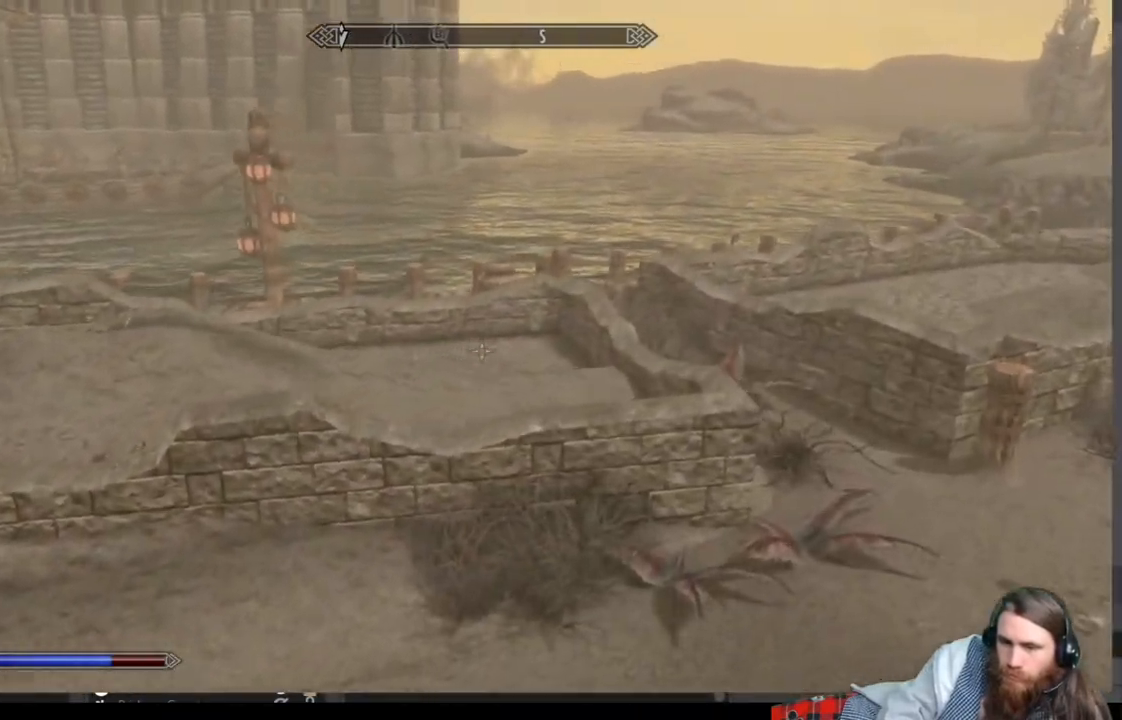
{"buttons": [], "left_stick": "up-right", "right_stick": "center", "events": [[17, "A", "up"]]}
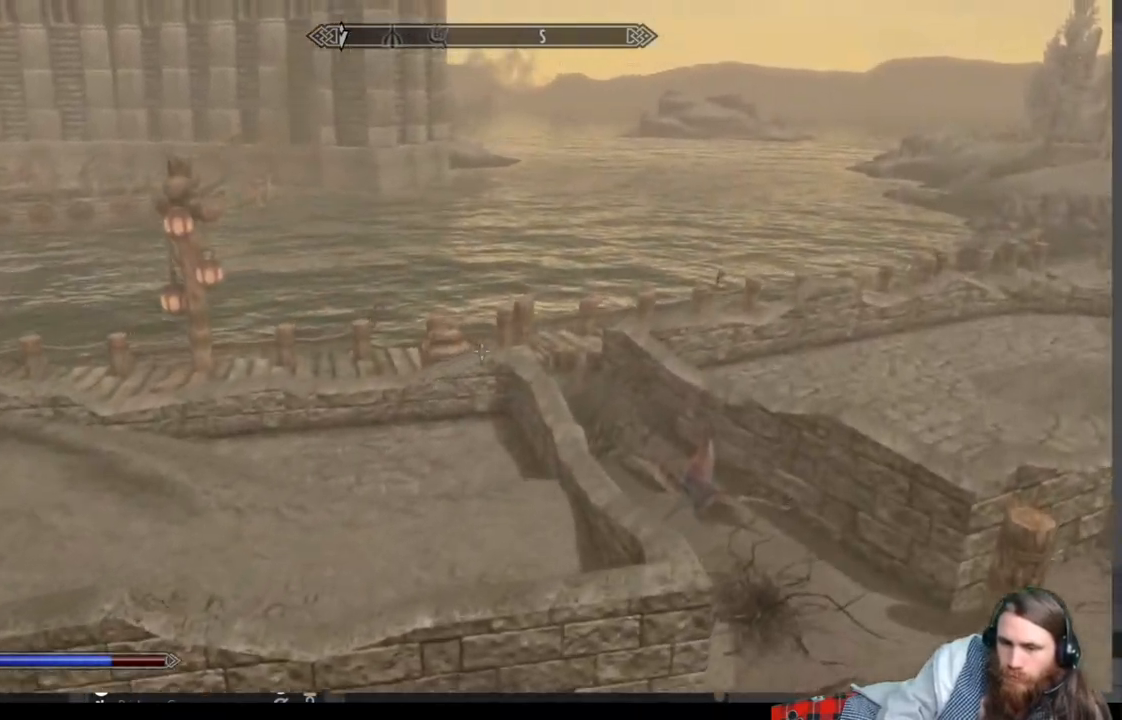
{"buttons": [], "left_stick": "up-right", "right_stick": "right", "events": [[250, "right_stick", "right"]]}
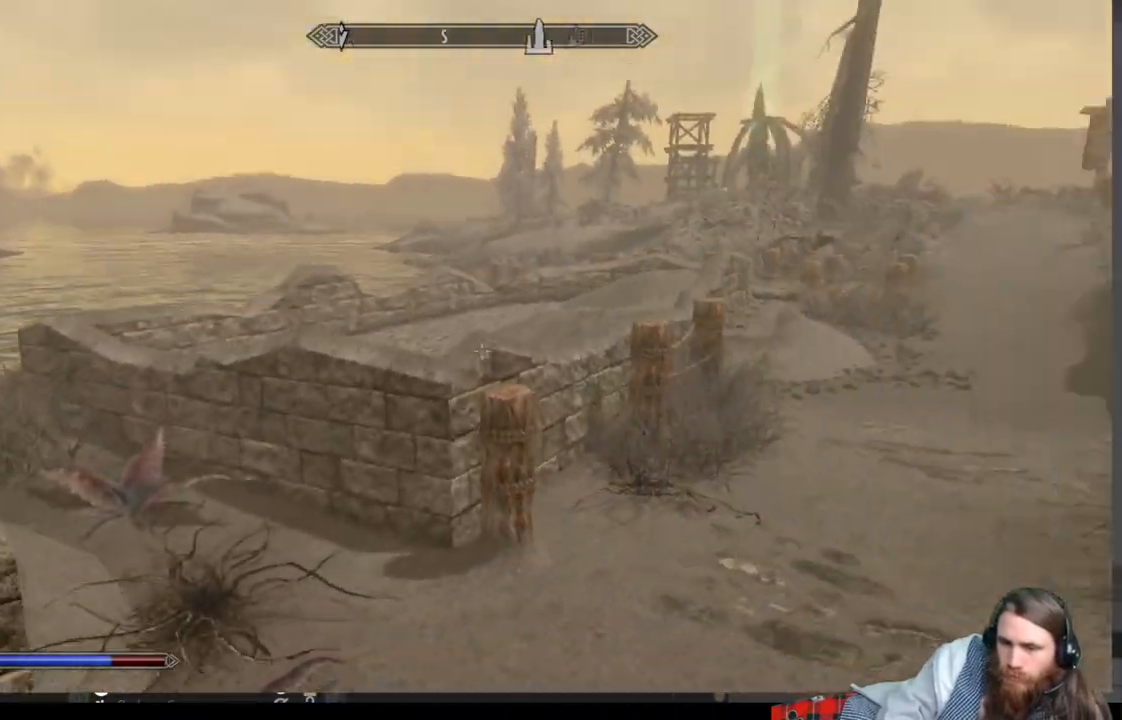
{"buttons": [], "left_stick": "up", "right_stick": "center", "events": [[100, "left_stick", "up"], [167, "right_stick", "center"]]}
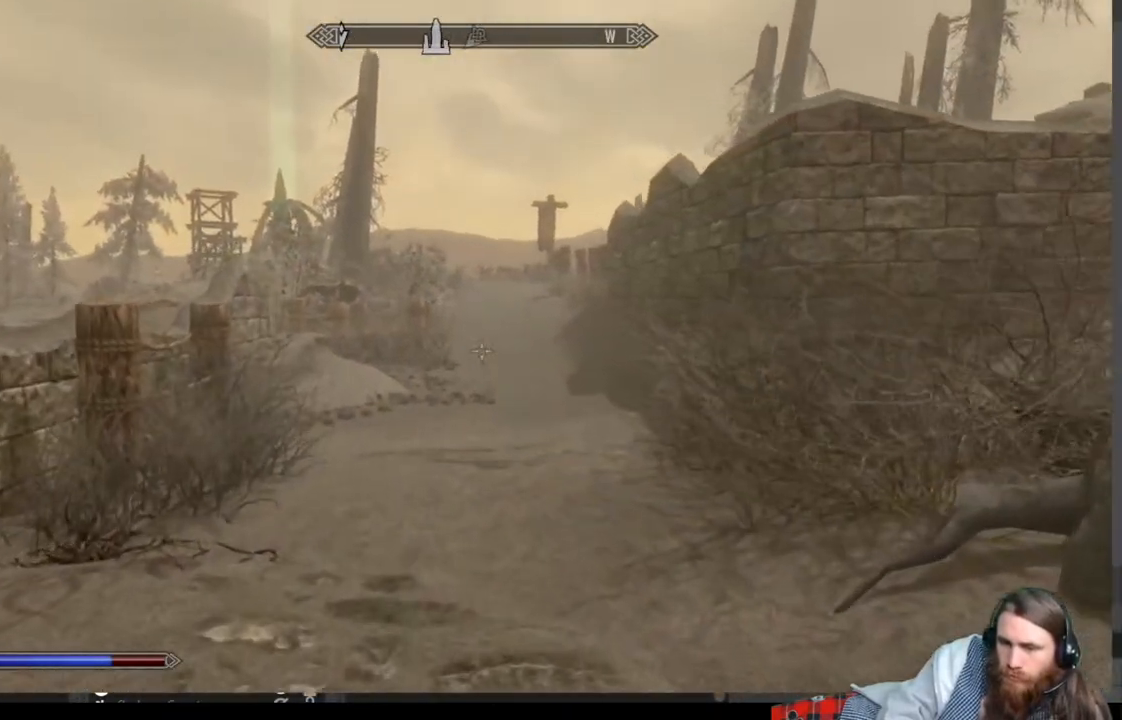
{"buttons": [], "left_stick": "up", "right_stick": "center", "events": []}
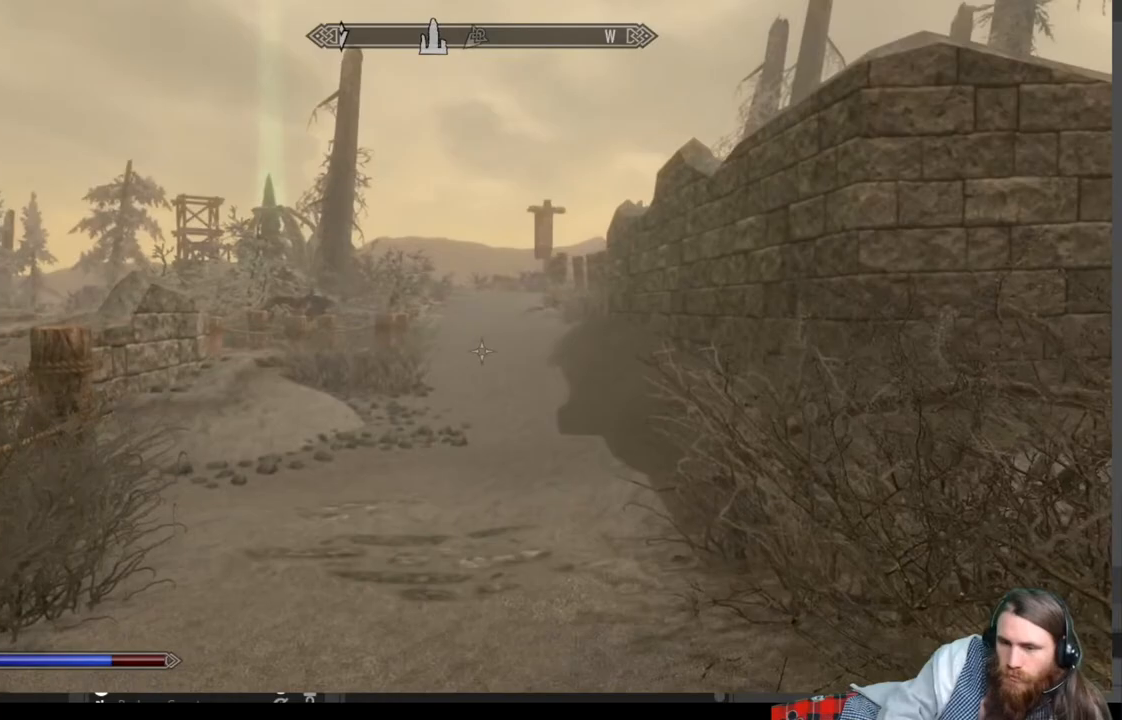
{"buttons": [], "left_stick": "up", "right_stick": "center", "events": []}
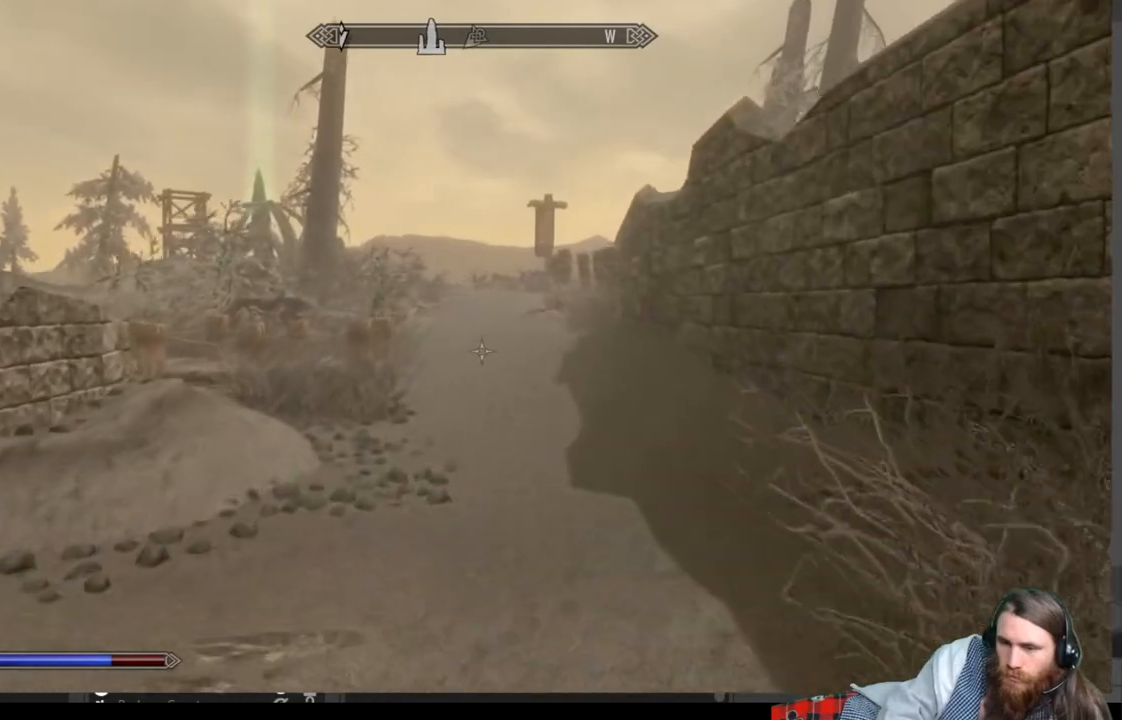
{"buttons": [], "left_stick": "up", "right_stick": "center", "events": [[300, "A", "down"], [483, "A", "up"]]}
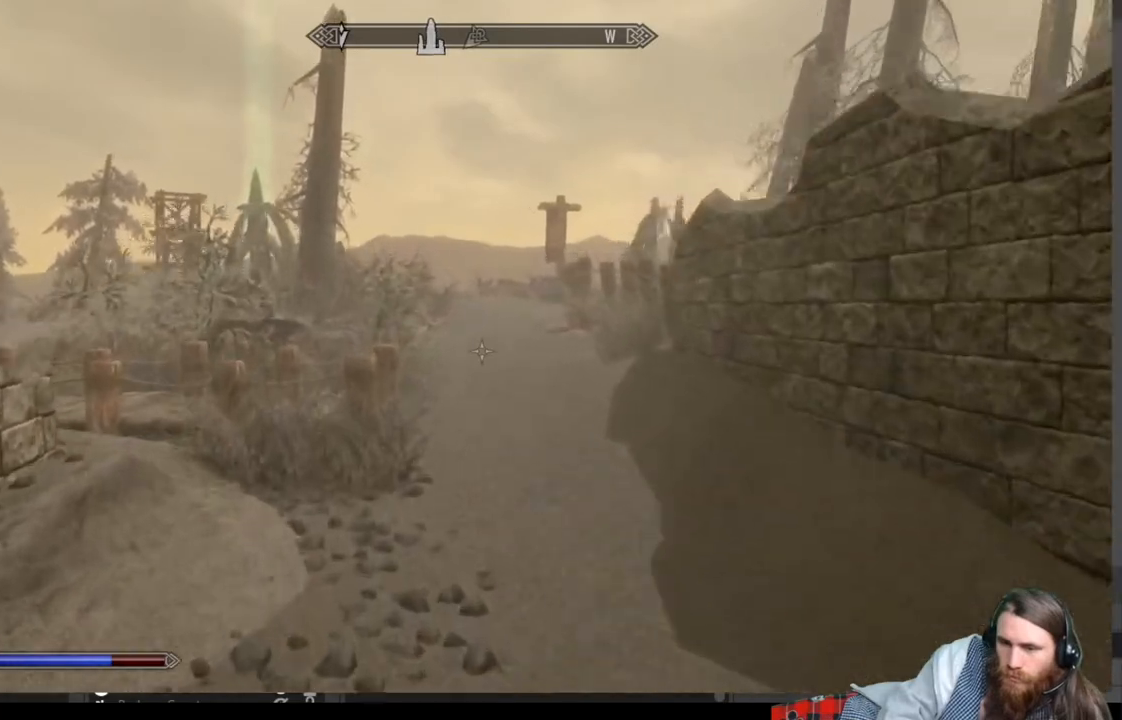
{"buttons": [], "left_stick": "up-right", "right_stick": "left", "events": [[383, "left_stick", "up-right"], [383, "right_stick", "left"]]}
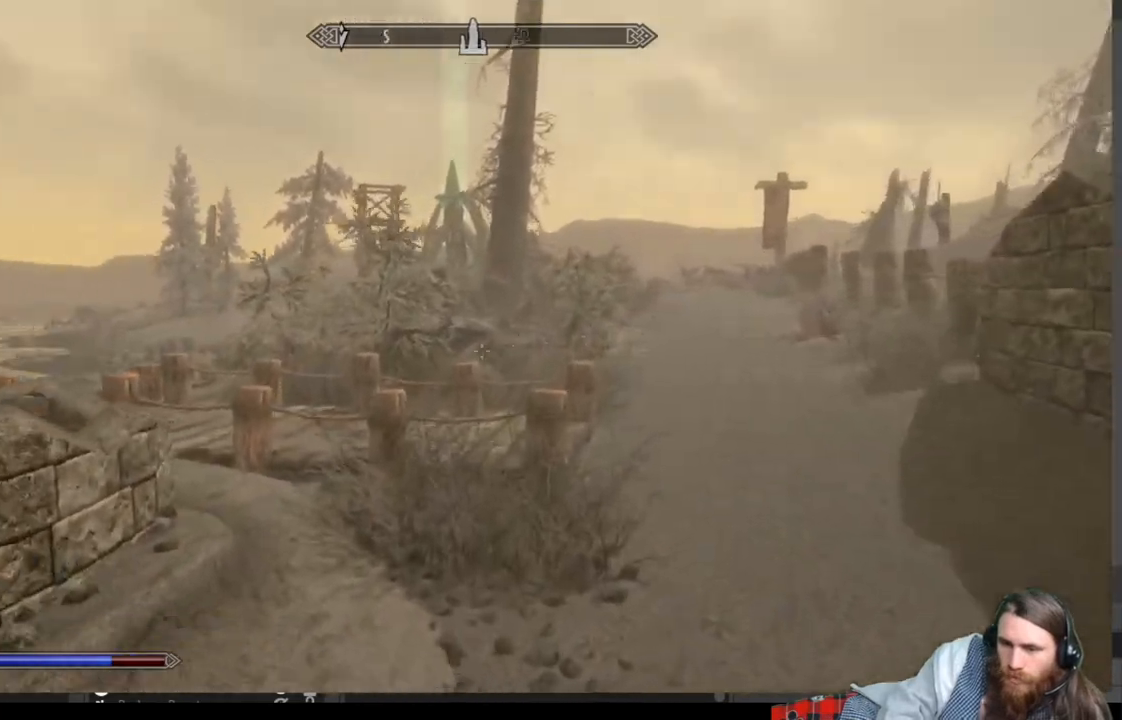
{"buttons": [], "left_stick": "up-right", "right_stick": "center", "events": [[133, "right_stick", "center"]]}
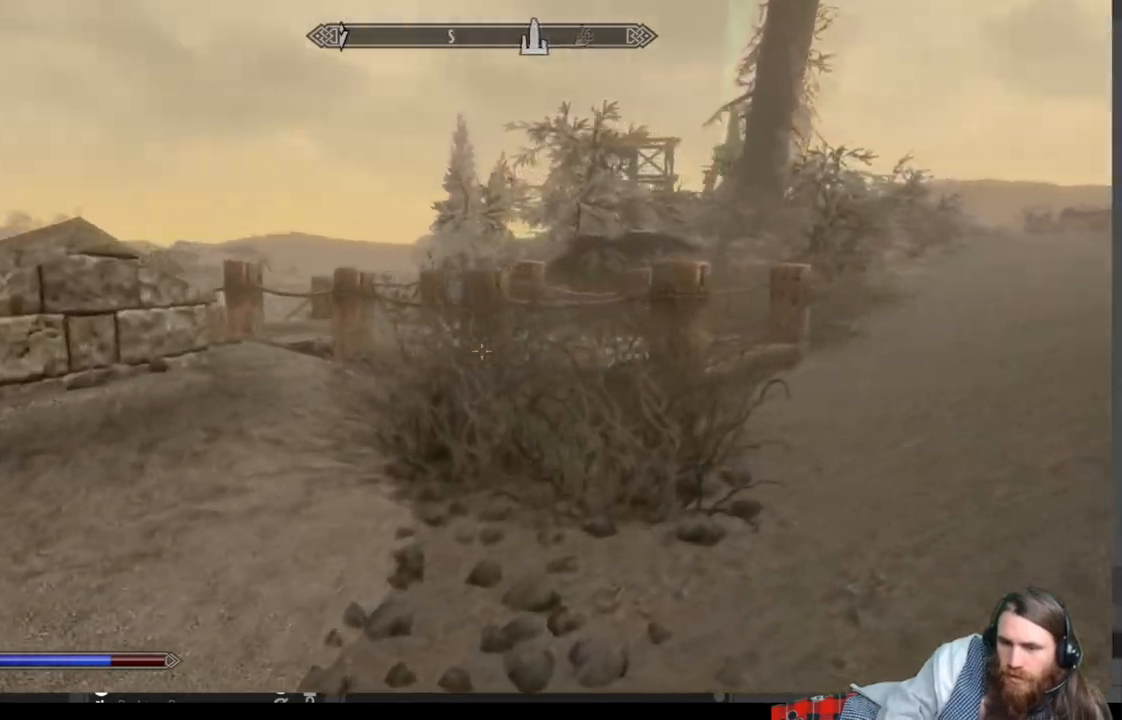
{"buttons": [], "left_stick": "up", "right_stick": "right", "events": [[283, "right_stick", "right"], [317, "left_stick", "up"]]}